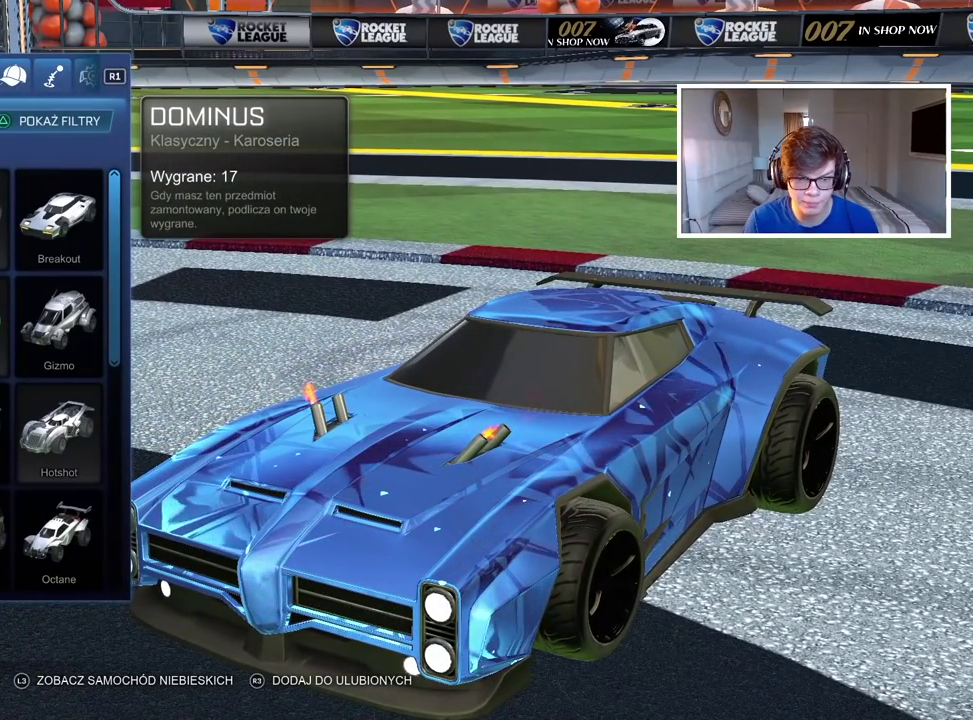
Gameplay with a controller (PlayStation layout); each line is a JSON object with the inputs held at the frame after it. "events" lists button and stick changes between this image and that frame as [ms after this image, input, new state], when the widget could be followed in between.
{"buttons": ["SQUARE"], "left_stick": "center", "right_stick": "center", "events": [[450, "SQUARE", "down"]]}
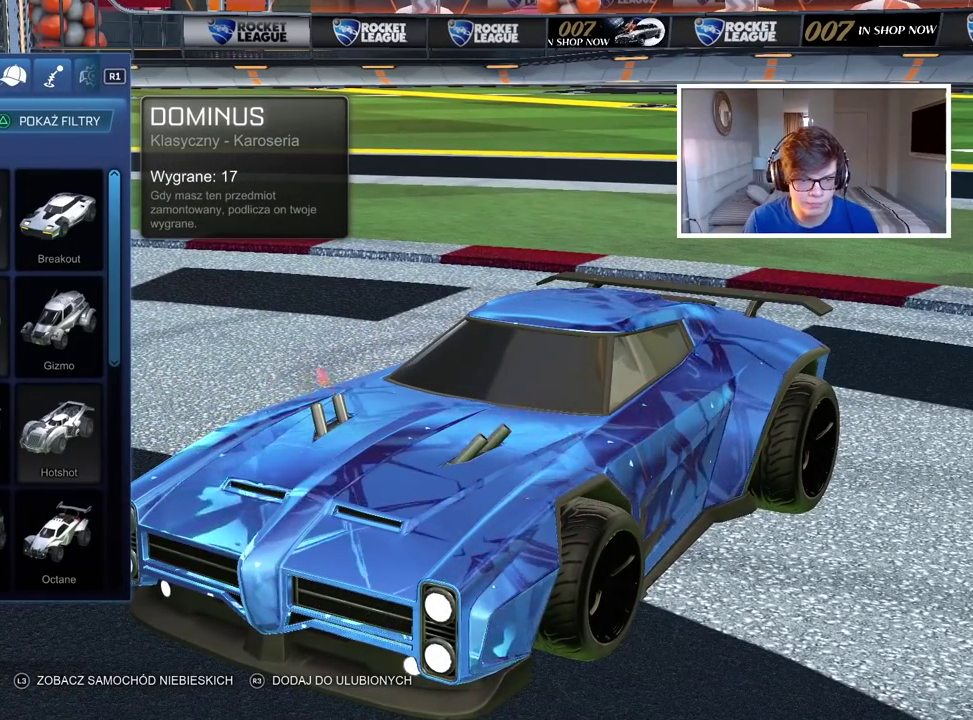
{"buttons": ["CROSS"], "left_stick": "center", "right_stick": "center", "events": [[67, "SQUARE", "up"], [317, "DPAD_LEFT", "down"], [400, "DPAD_LEFT", "up"], [433, "CROSS", "down"]]}
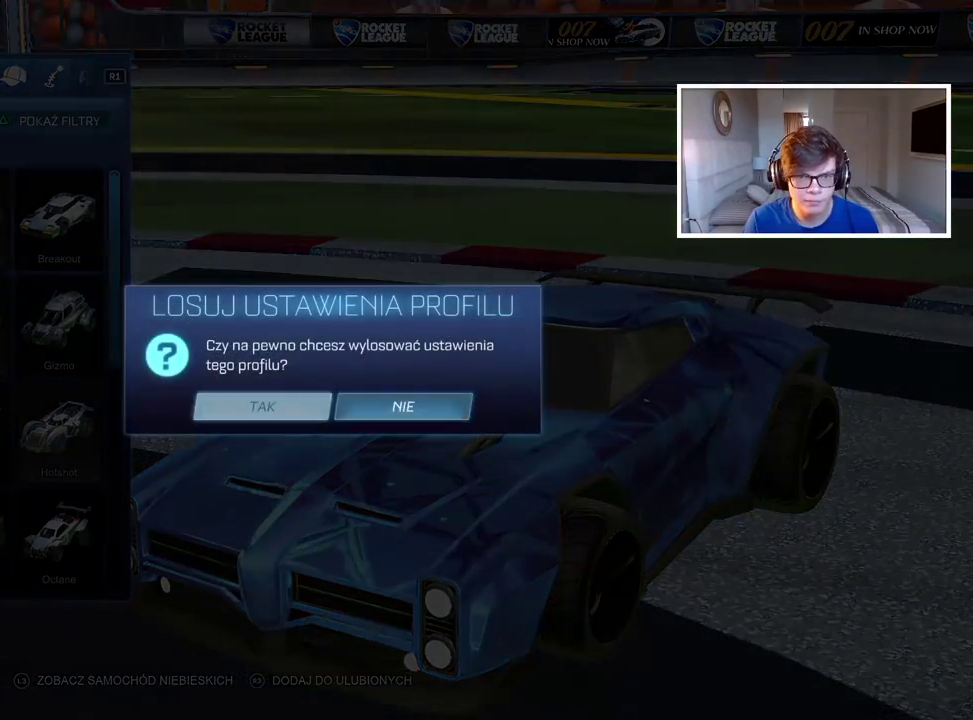
{"buttons": [], "left_stick": "center", "right_stick": "center", "events": [[17, "CROSS", "up"]]}
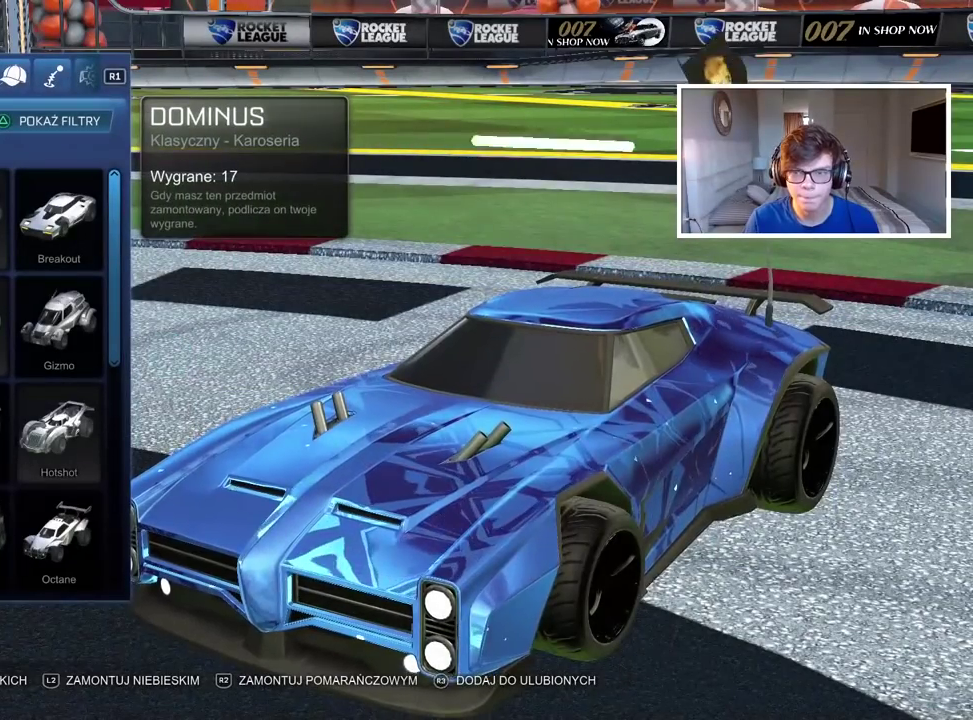
{"buttons": [], "left_stick": "center", "right_stick": "center", "events": []}
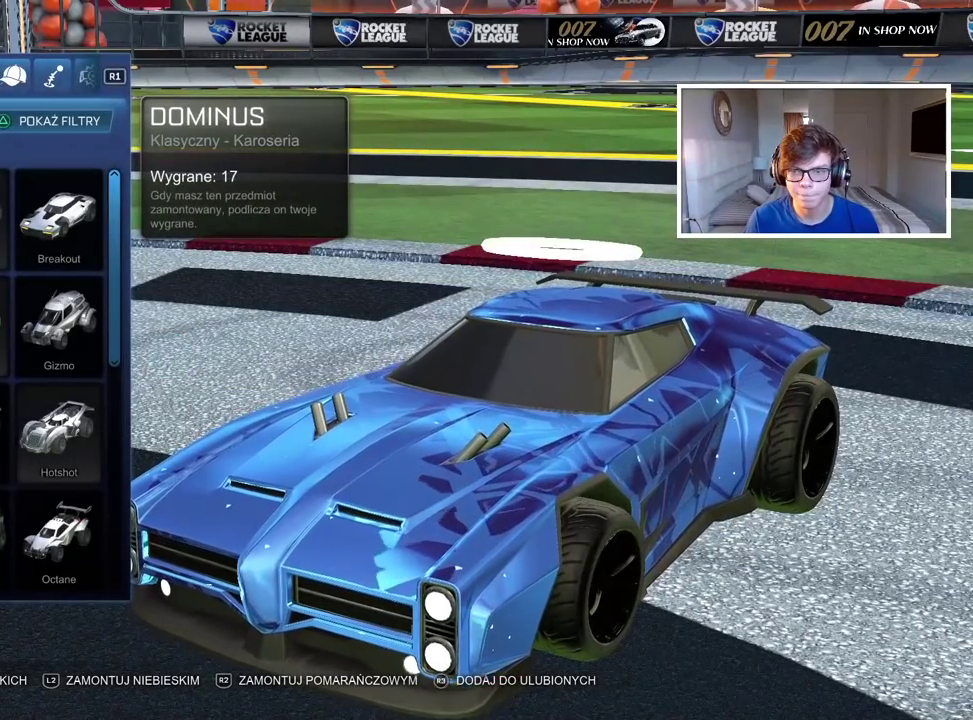
{"buttons": [], "left_stick": "center", "right_stick": "center", "events": []}
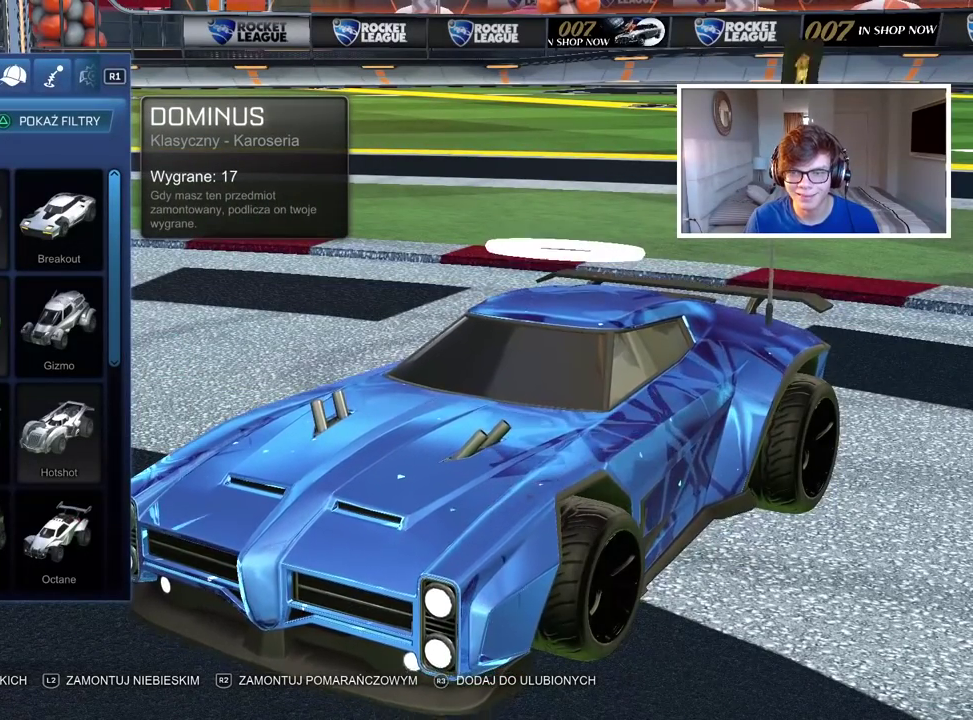
{"buttons": [], "left_stick": "center", "right_stick": "center", "events": []}
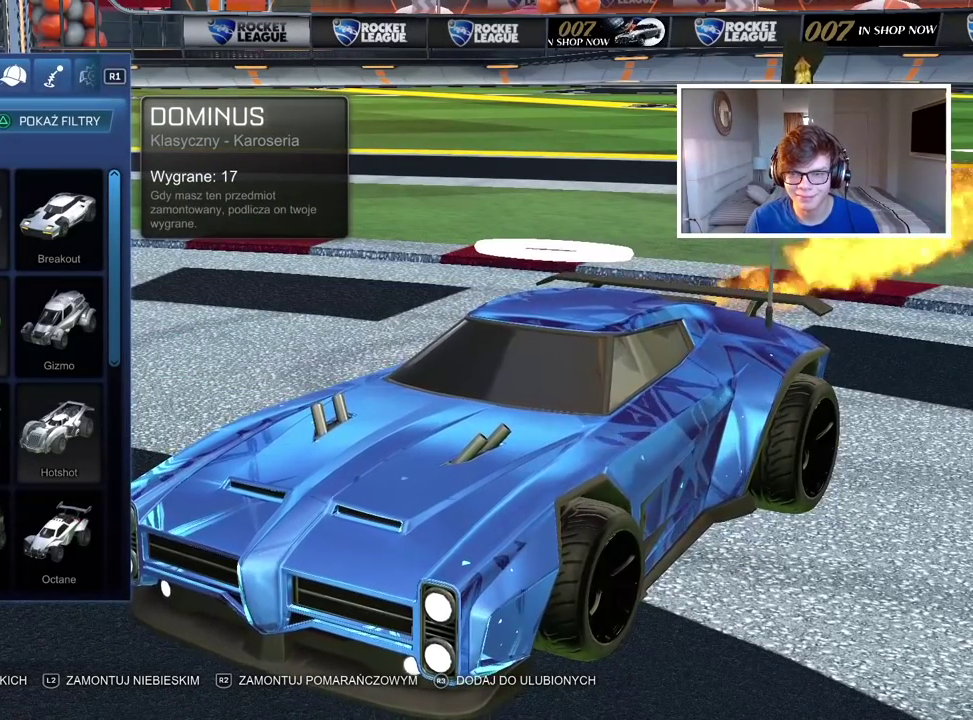
{"buttons": [], "left_stick": "center", "right_stick": "center", "events": []}
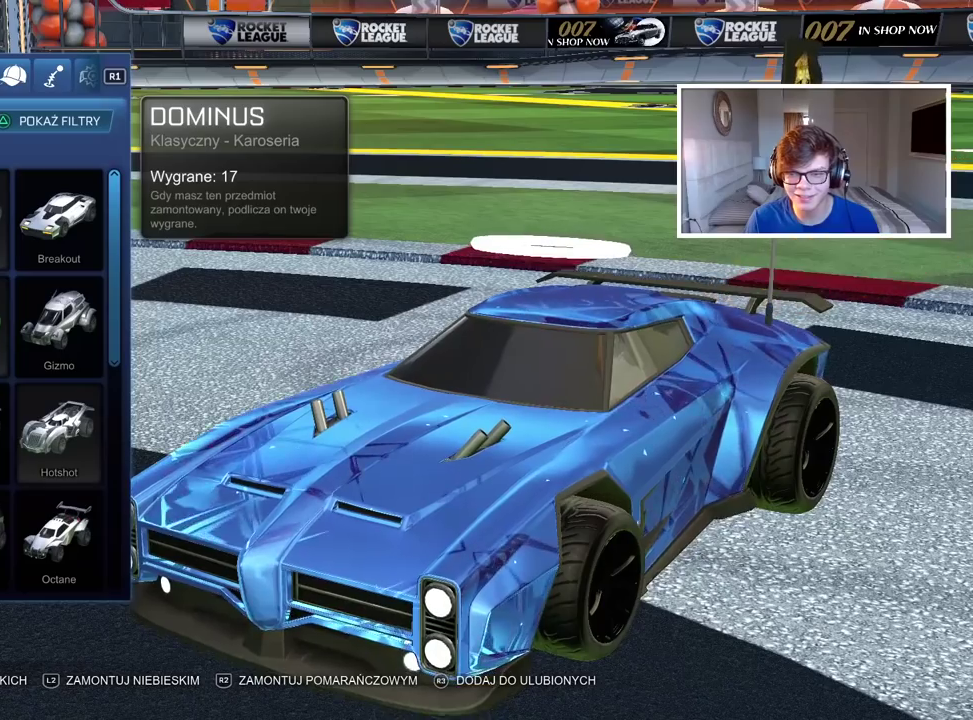
{"buttons": [], "left_stick": "center", "right_stick": "center", "events": []}
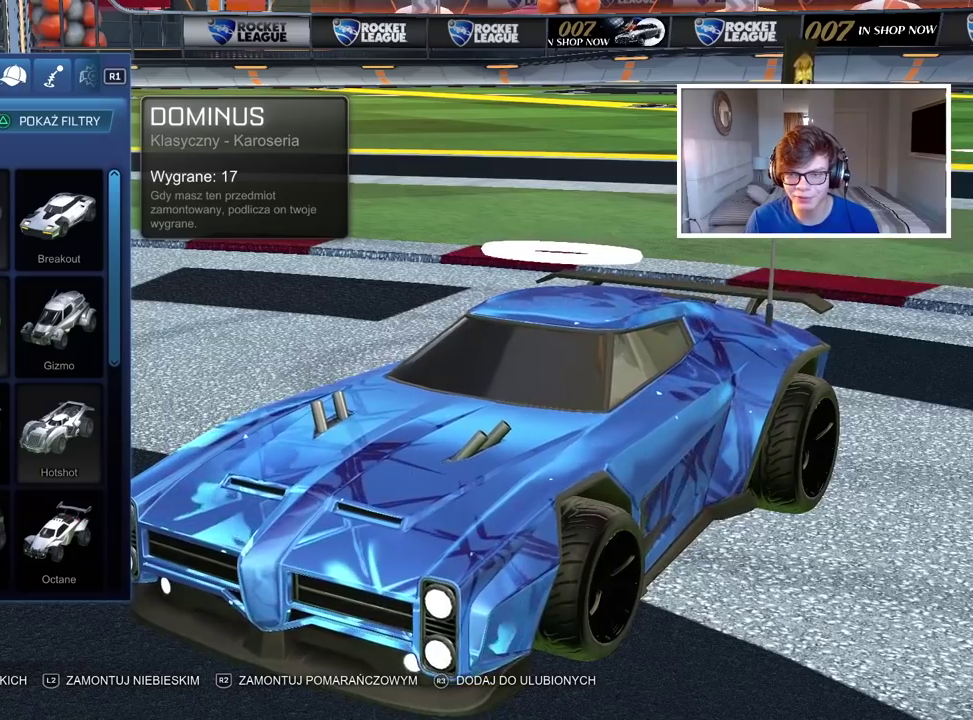
{"buttons": [], "left_stick": "center", "right_stick": "center", "events": []}
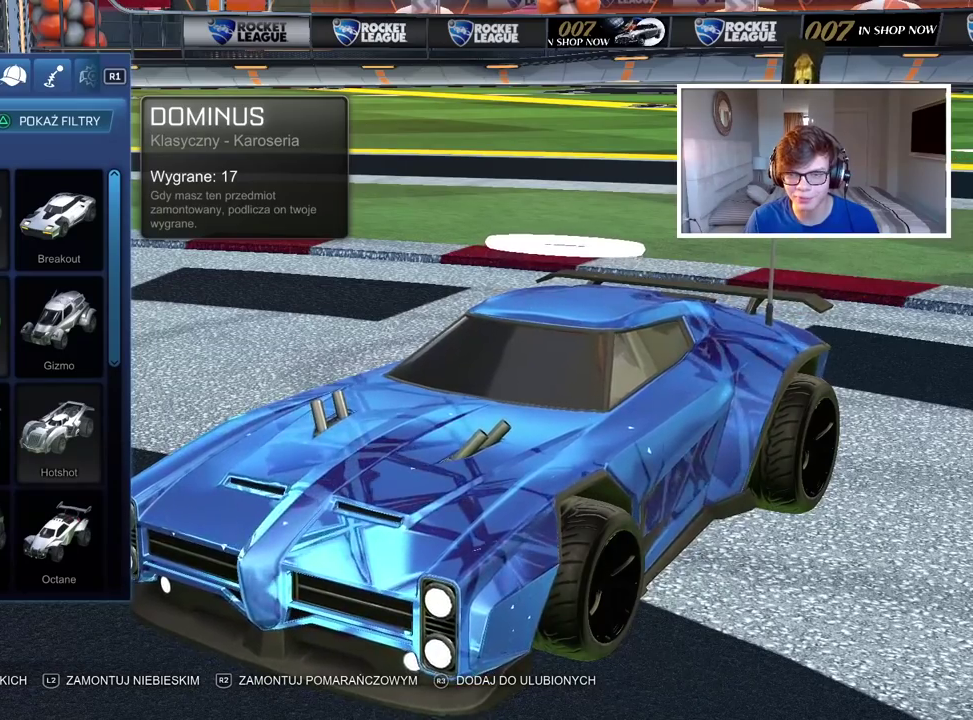
{"buttons": [], "left_stick": "center", "right_stick": "left", "events": [[400, "right_stick", "left"]]}
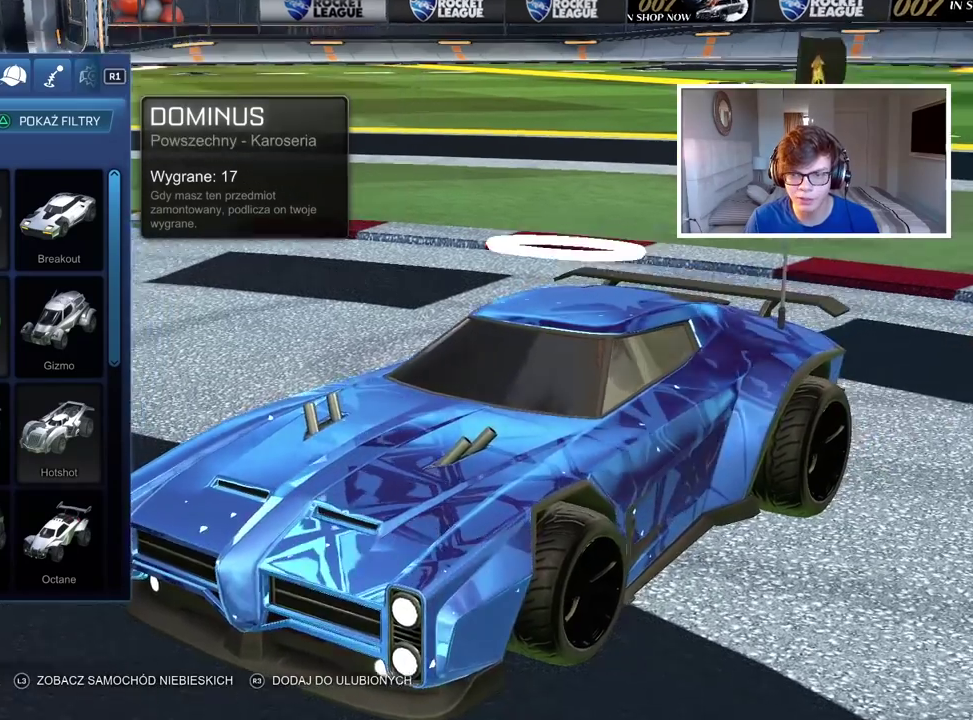
{"buttons": [], "left_stick": "center", "right_stick": "center", "events": [[283, "right_stick", "center"]]}
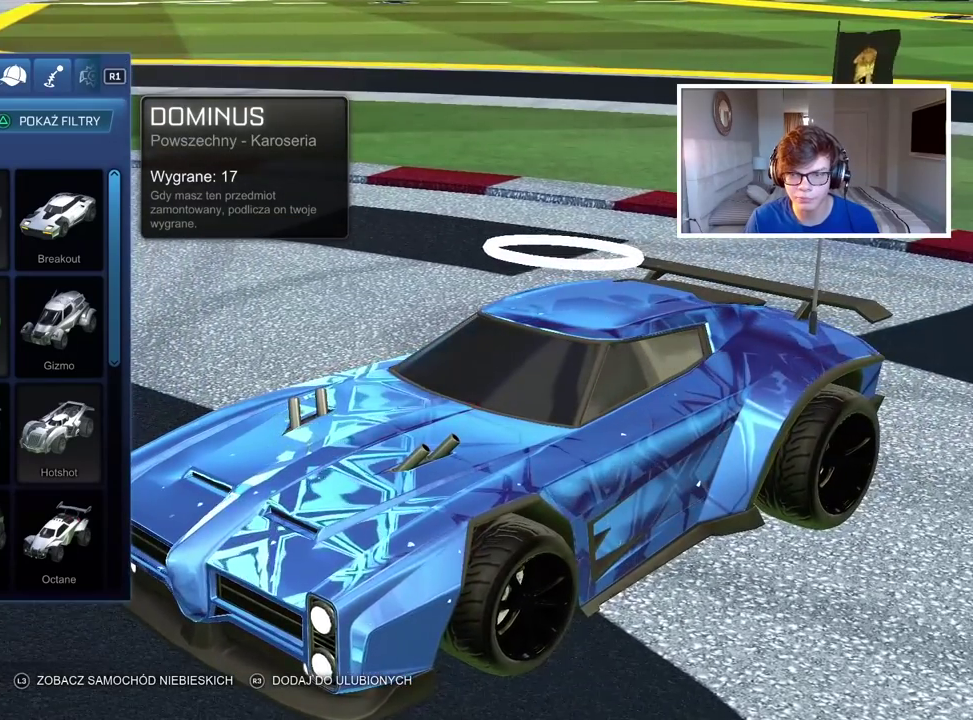
{"buttons": [], "left_stick": "center", "right_stick": "center", "events": []}
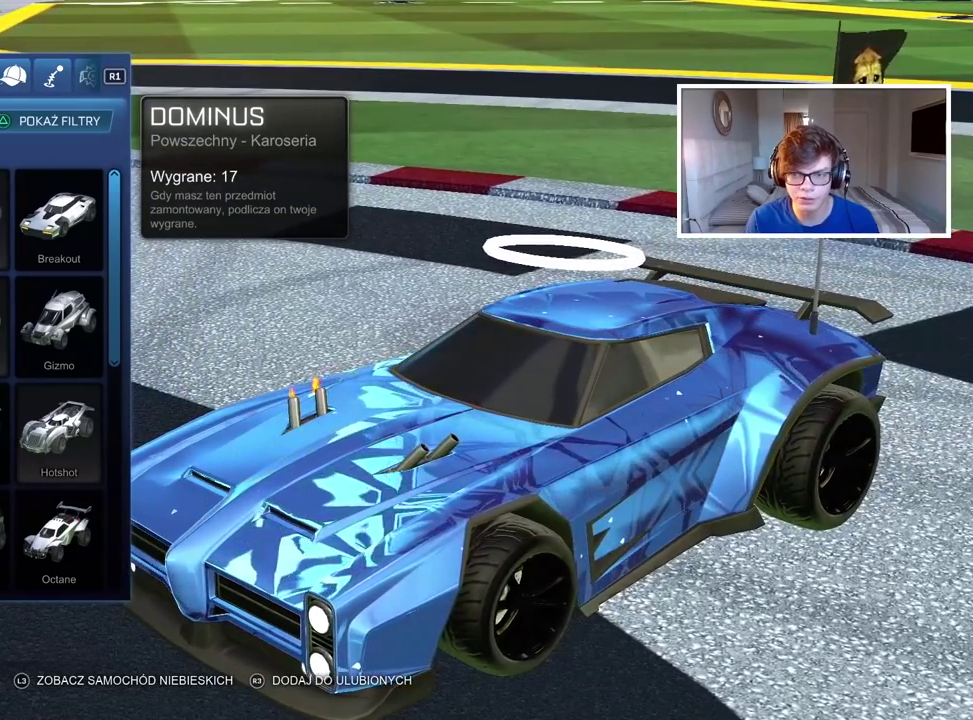
{"buttons": [], "left_stick": "center", "right_stick": "up", "events": [[267, "right_stick", "up"]]}
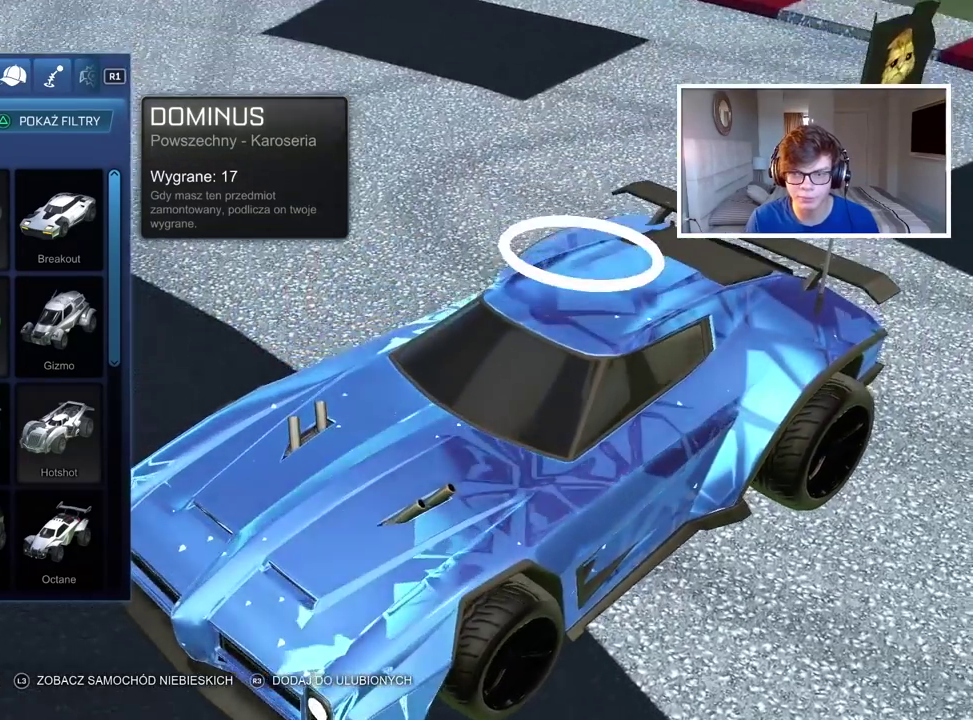
{"buttons": [], "left_stick": "center", "right_stick": "center", "events": [[67, "right_stick", "center"], [117, "right_stick", "down"], [367, "SQUARE", "down"], [367, "right_stick", "center"], [417, "SQUARE", "up"]]}